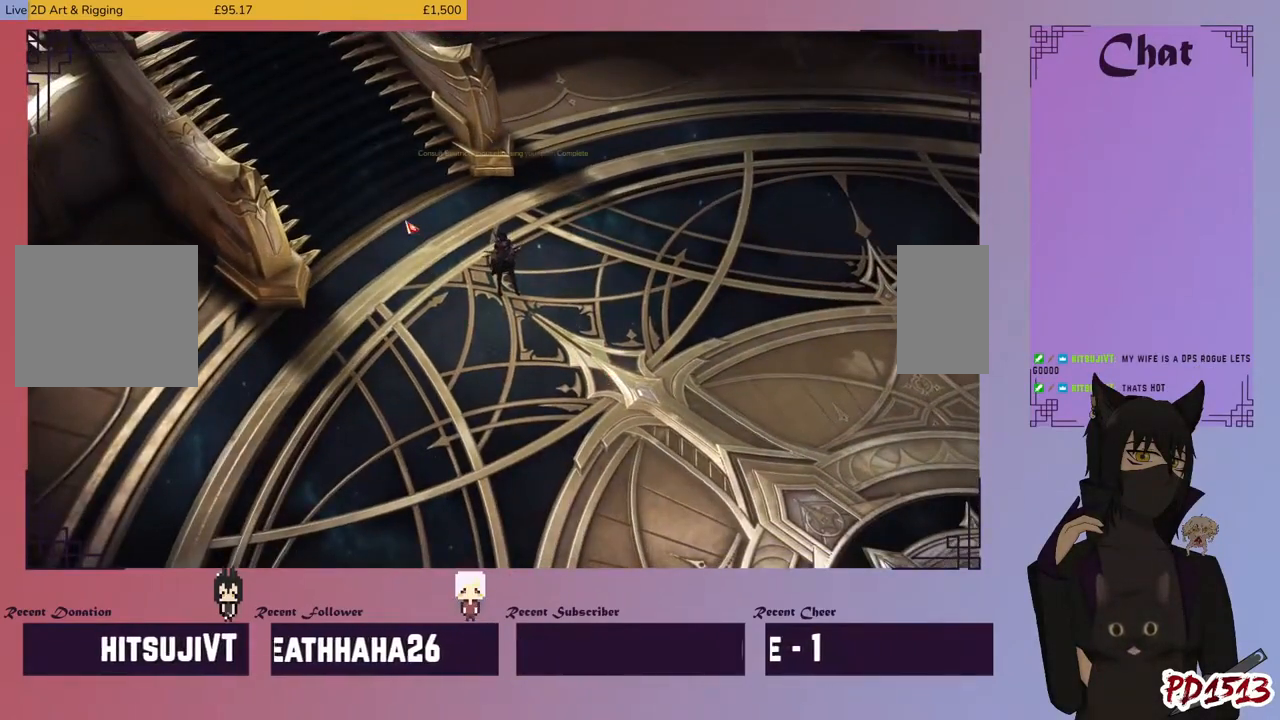
Gameplay with keyboard and mouse; each line is a JSON object with the keys and mouse buttons held at the frame after it. "events" lists presses ("down") and releases ("up") of "a", "c", "ctrl", "d", "e", "f", "q", "r", "s", "shift", "space", "tab", "v", "w", "x", "z", "mouse_left", "mouse_wheel", "mouse_right", "mouse_mb4" and "mouse_mb5" between this image and that frame as [ms after this image, input, new state], when the widget could be followed in between. "mouse_left", "mouse_wheel", "mouse_right", "mouse_mb4", "mouse_mb5" = the "left", "wheel", "right", "mb4", "mb5" buttons of the "mouse" list. No other keys are recorded. "wheel" means that the mouse wheel is clicked or scrolled. Mouse movement is not recorded.
{"keys": [], "mouse": [], "events": [[167, "mouse_left", "down"], [267, "mouse_left", "up"]]}
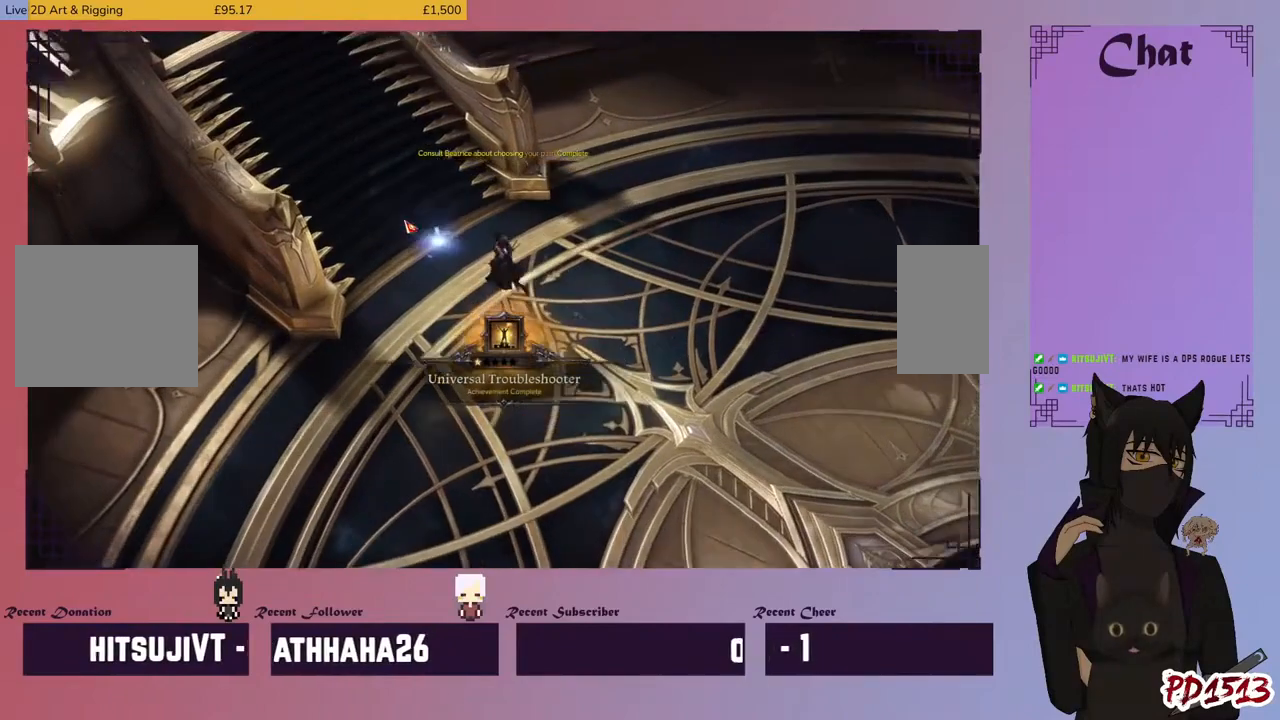
{"keys": [], "mouse": [], "events": [[267, "mouse_left", "down"], [333, "mouse_left", "up"]]}
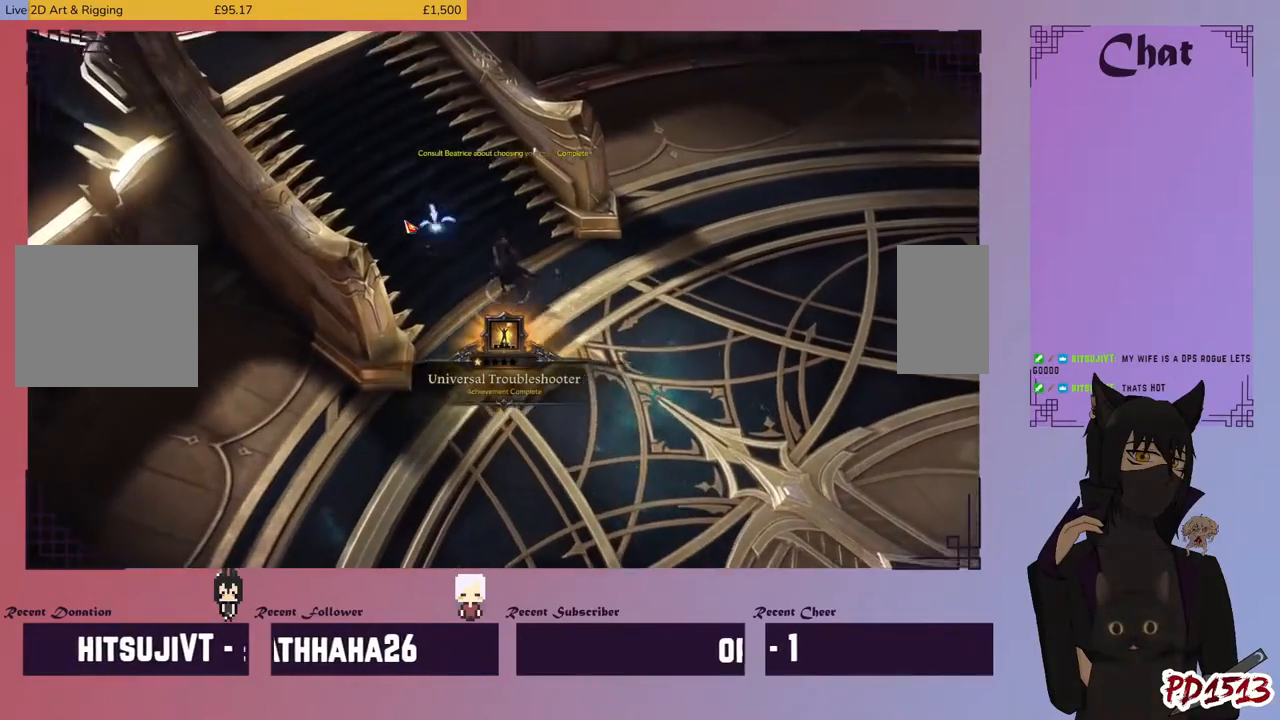
{"keys": [], "mouse": [], "events": [[367, "mouse_left", "down"], [500, "mouse_left", "up"]]}
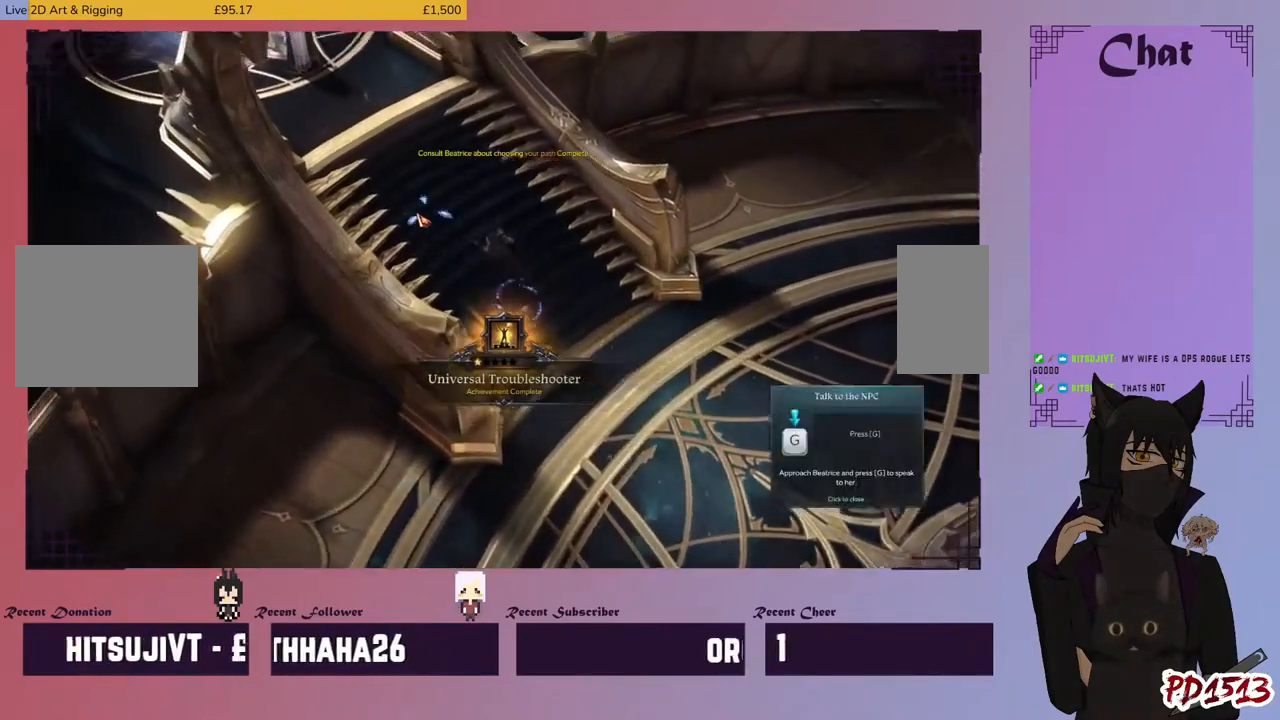
{"keys": [], "mouse": [], "events": [[367, "mouse_left", "down"], [500, "mouse_left", "up"]]}
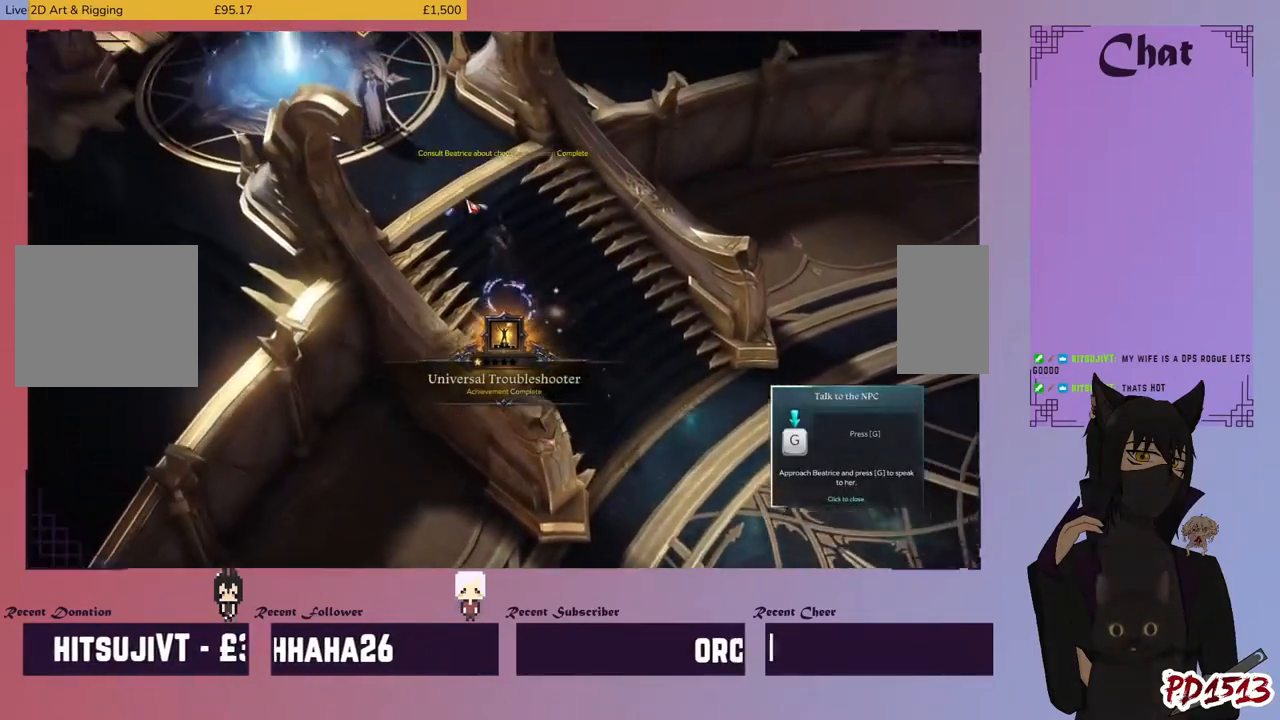
{"keys": [], "mouse": [], "events": []}
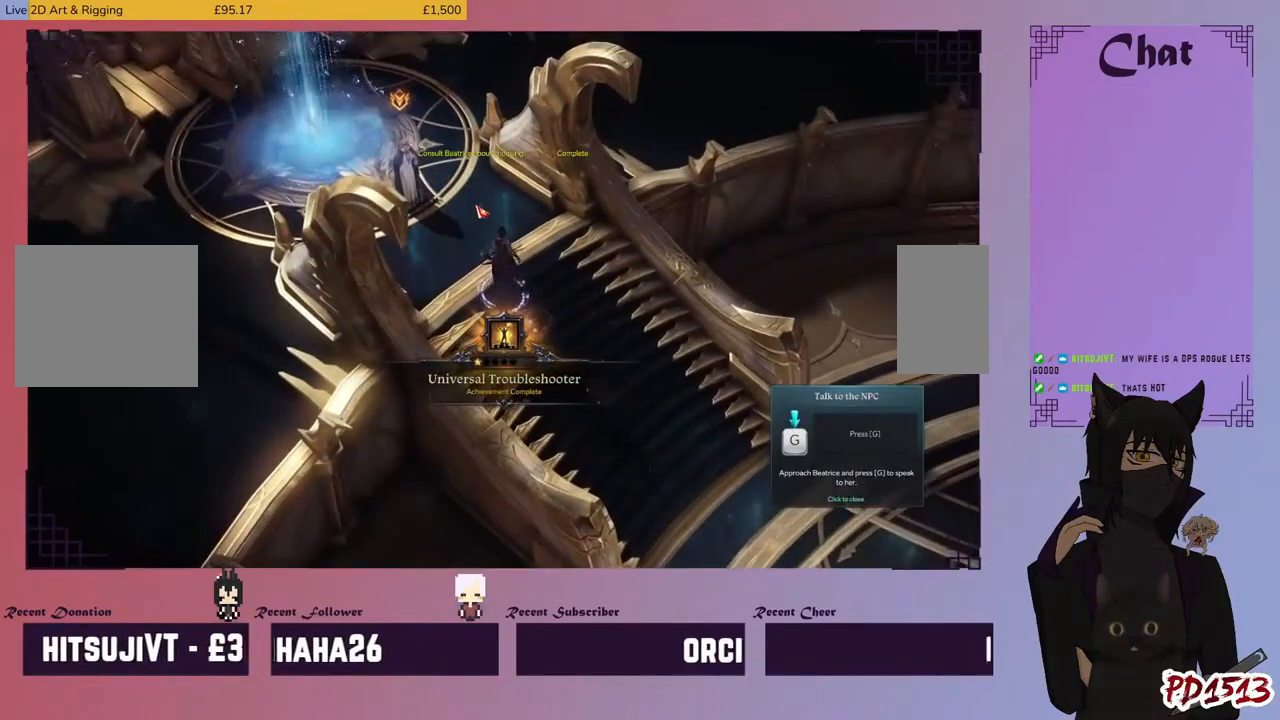
{"keys": [], "mouse": [], "events": []}
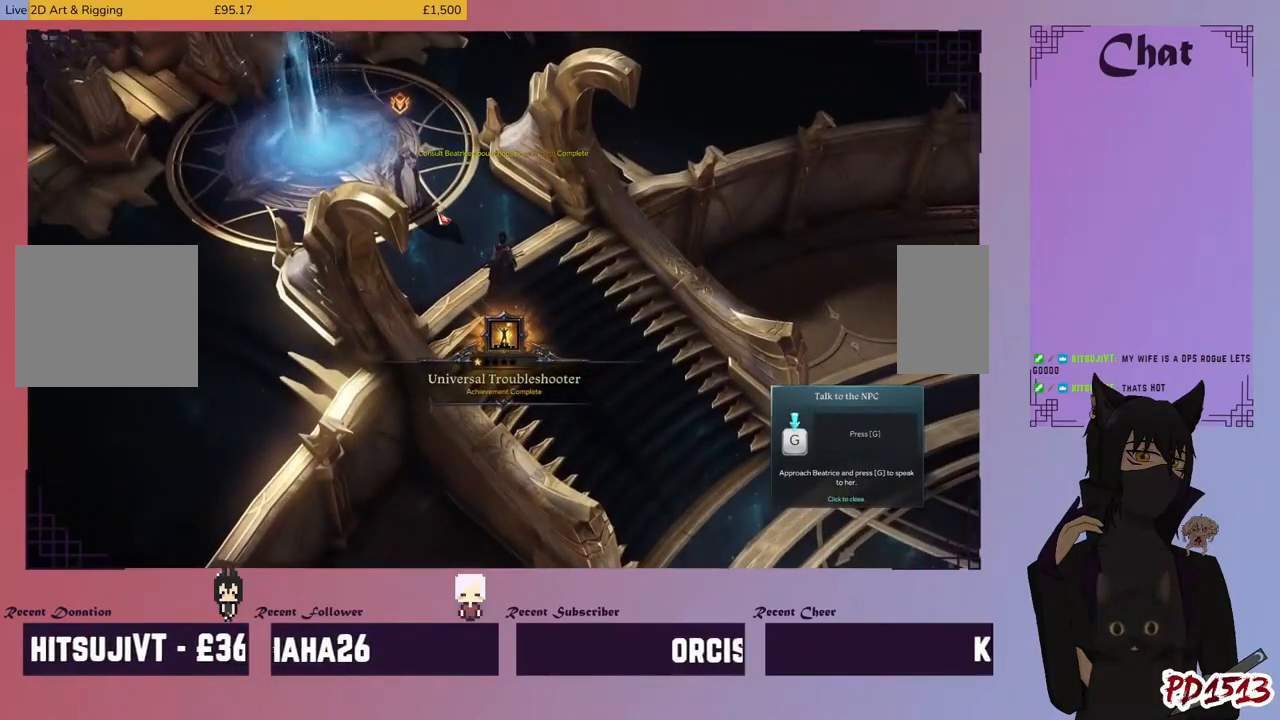
{"keys": [], "mouse": [], "events": [[100, "mouse_left", "down"], [200, "mouse_left", "up"]]}
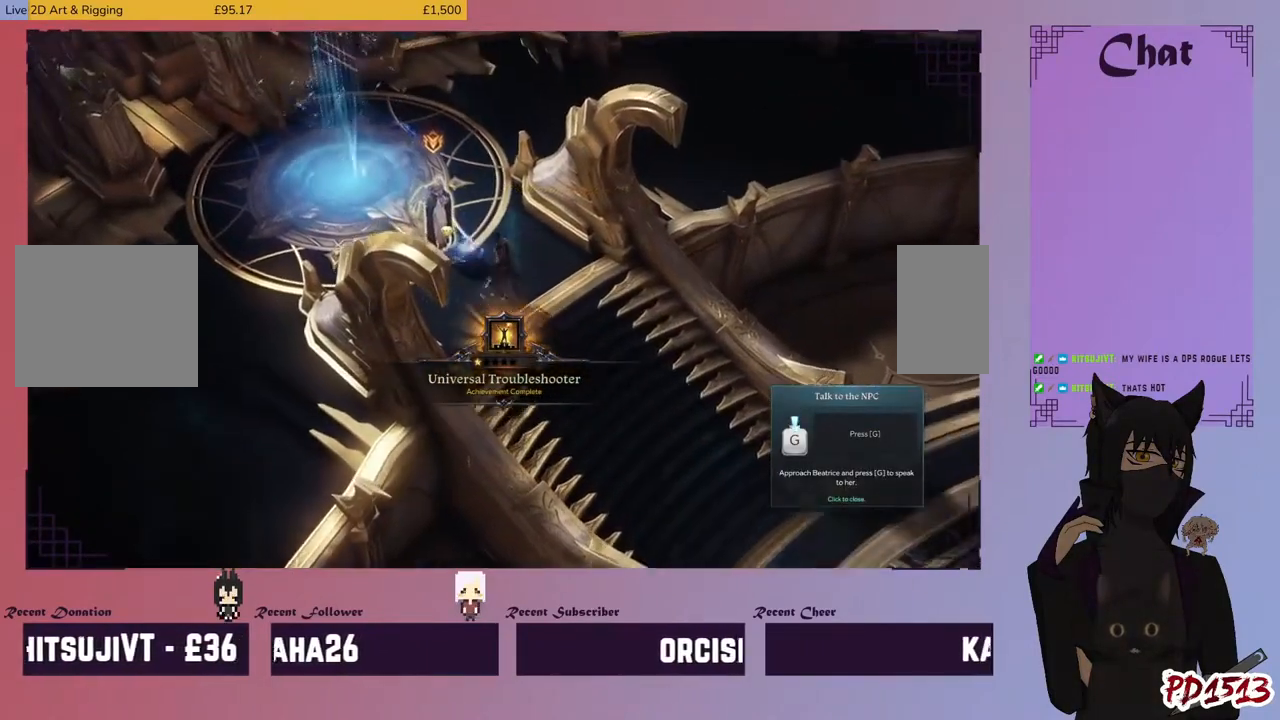
{"keys": [], "mouse": [], "events": [[133, "mouse_left", "down"], [233, "mouse_left", "up"]]}